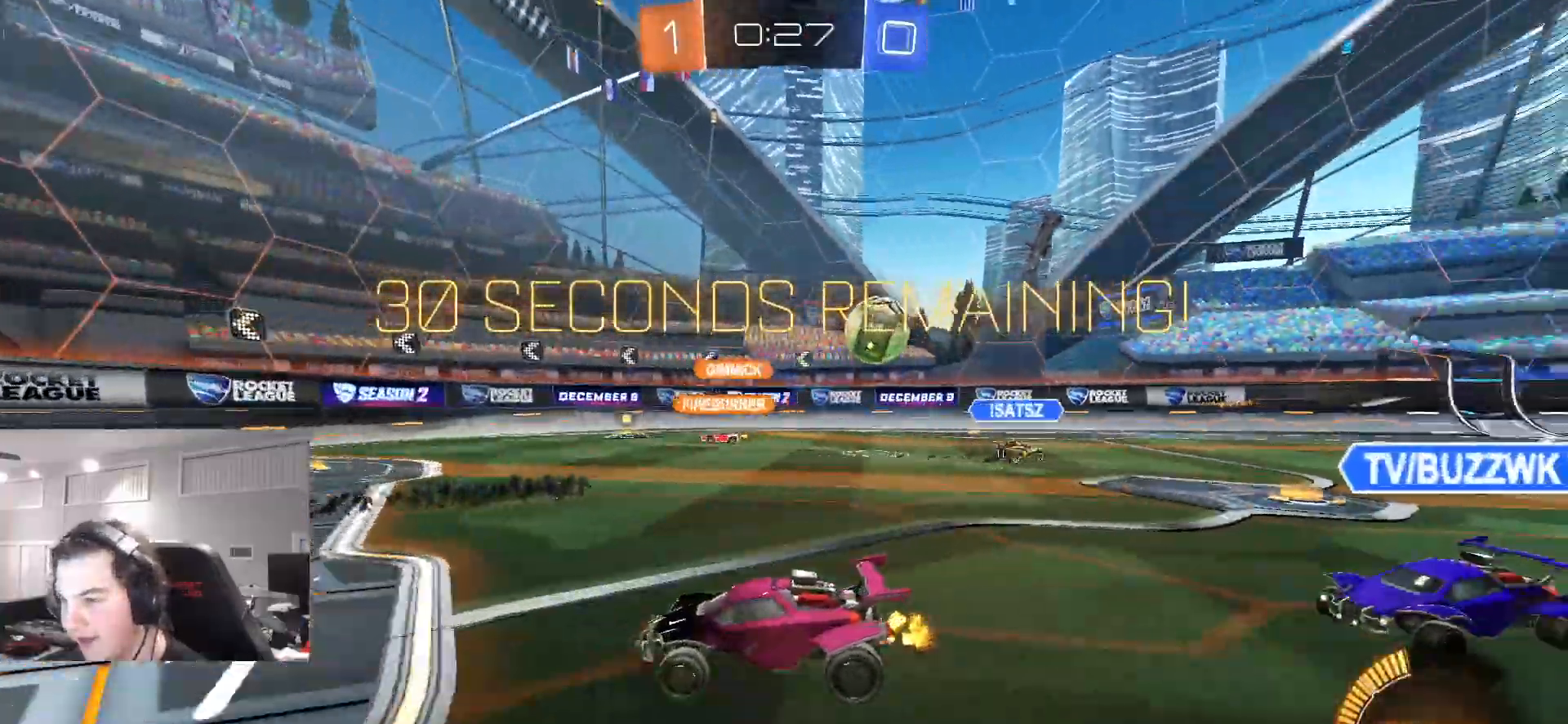
Gameplay with a controller (PlayStation layout); each line is a JSON object with the inputs held at the frame after it (dt_ms = milliseconds from this image to that frame). "events" lists button and stick changes between this image and that frame as [ms after this image, input, new state], when the widget could be followed in between.
{"dt_ms": 500, "buttons": ["R2"], "left_stick": "right", "right_stick": "center", "events": [[83, "L1", "down"], [217, "L1", "up"]]}
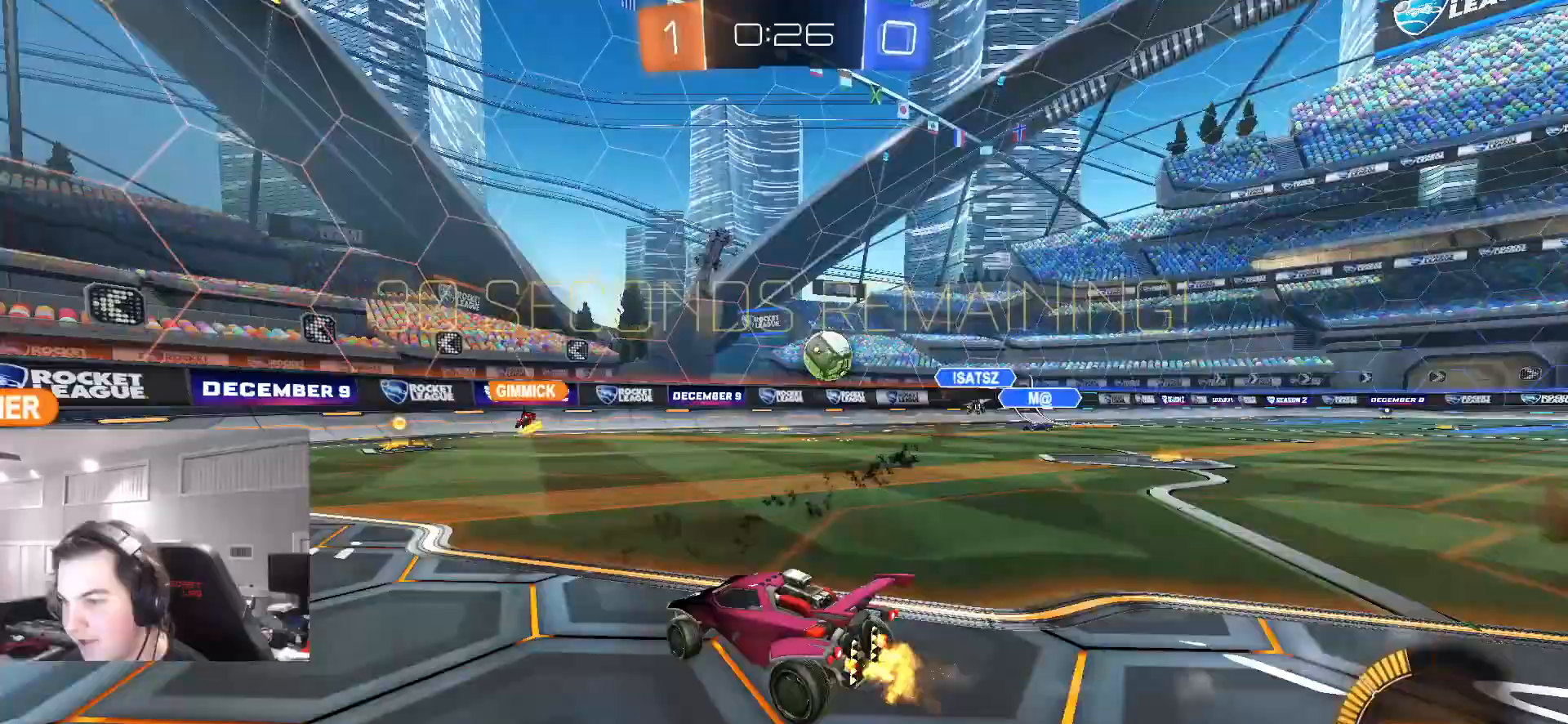
{"dt_ms": 500, "buttons": ["CIRCLE", "R2"], "left_stick": "left", "right_stick": "center", "events": [[167, "L1", "down"], [250, "L1", "up"], [300, "left_stick", "left"], [450, "CIRCLE", "down"]]}
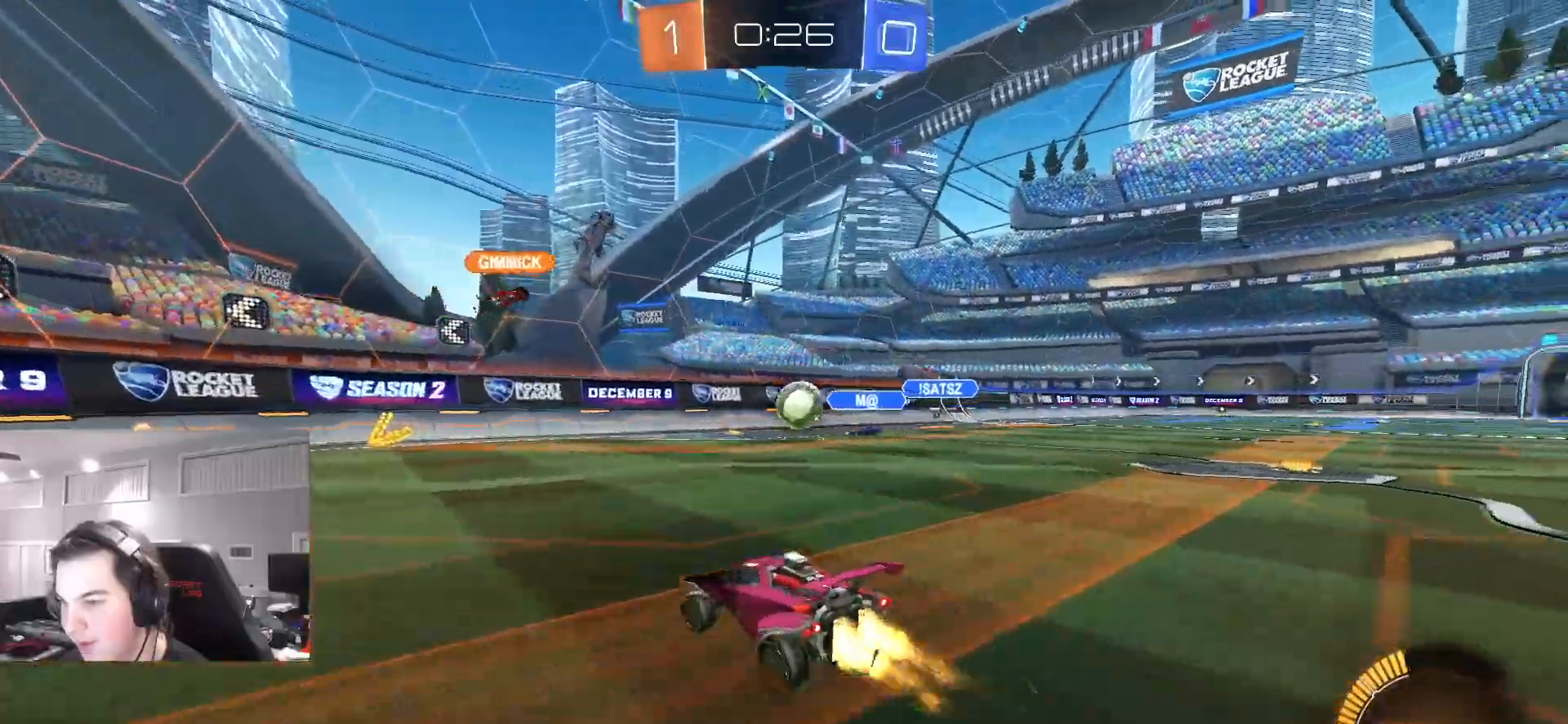
{"dt_ms": 500, "buttons": ["CIRCLE", "R2"], "left_stick": "left", "right_stick": "center", "events": [[17, "left_stick", "center"], [250, "left_stick", "left"]]}
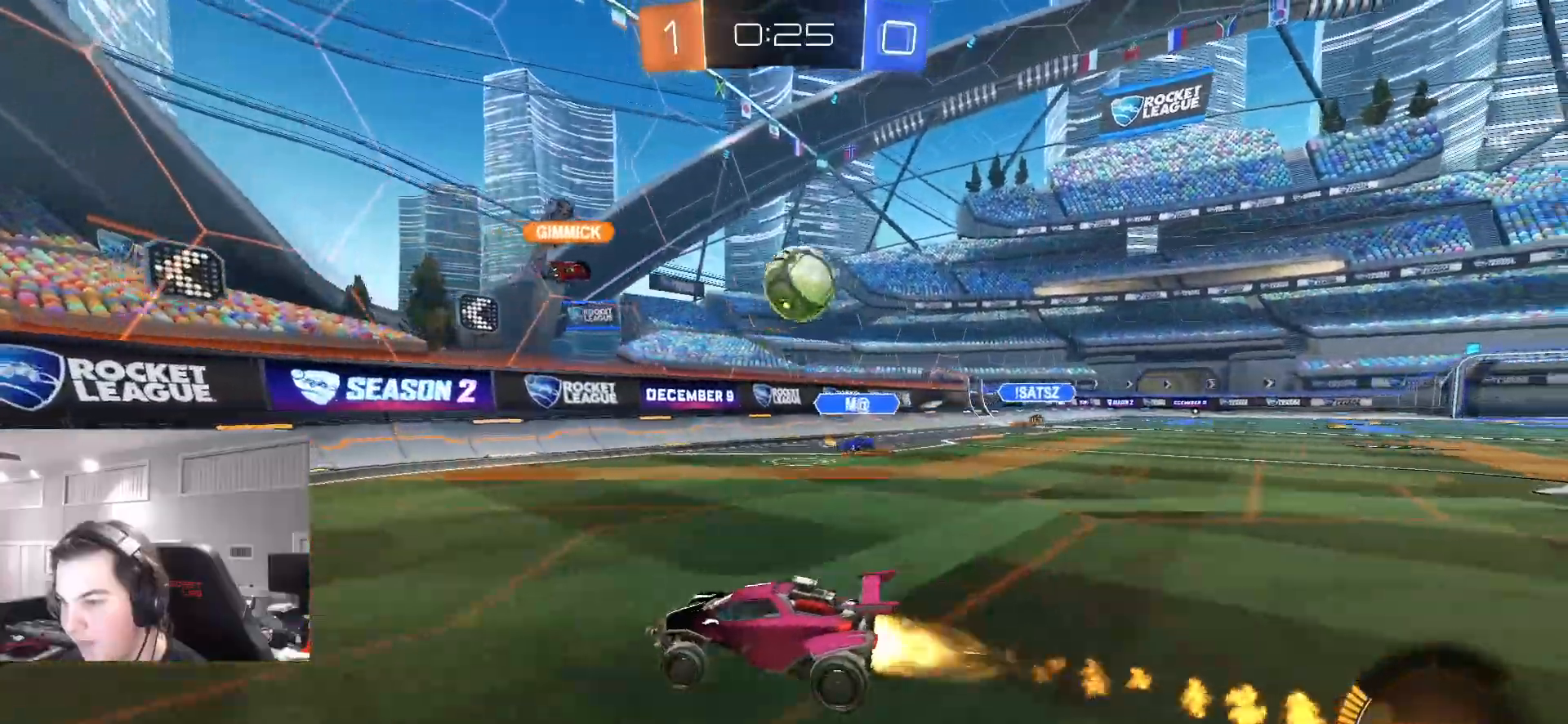
{"dt_ms": 500, "buttons": ["R2"], "left_stick": "center", "right_stick": "center", "events": [[233, "left_stick", "center"], [317, "left_stick", "right"], [417, "left_stick", "center"], [500, "CIRCLE", "up"]]}
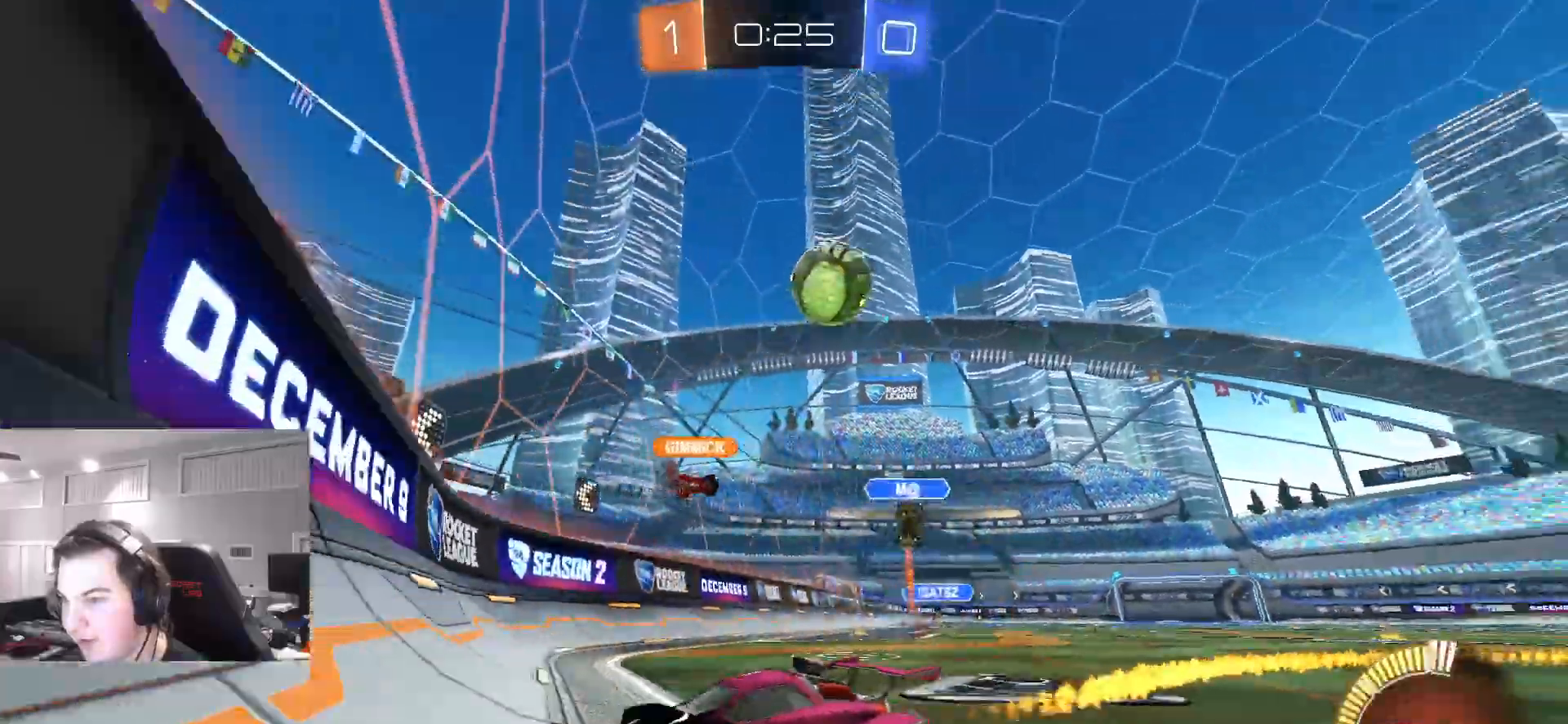
{"dt_ms": 500, "buttons": ["CROSS", "CIRCLE", "R2"], "left_stick": "right", "right_stick": "center", "events": [[167, "CIRCLE", "down"], [300, "left_stick", "right"], [467, "CROSS", "down"]]}
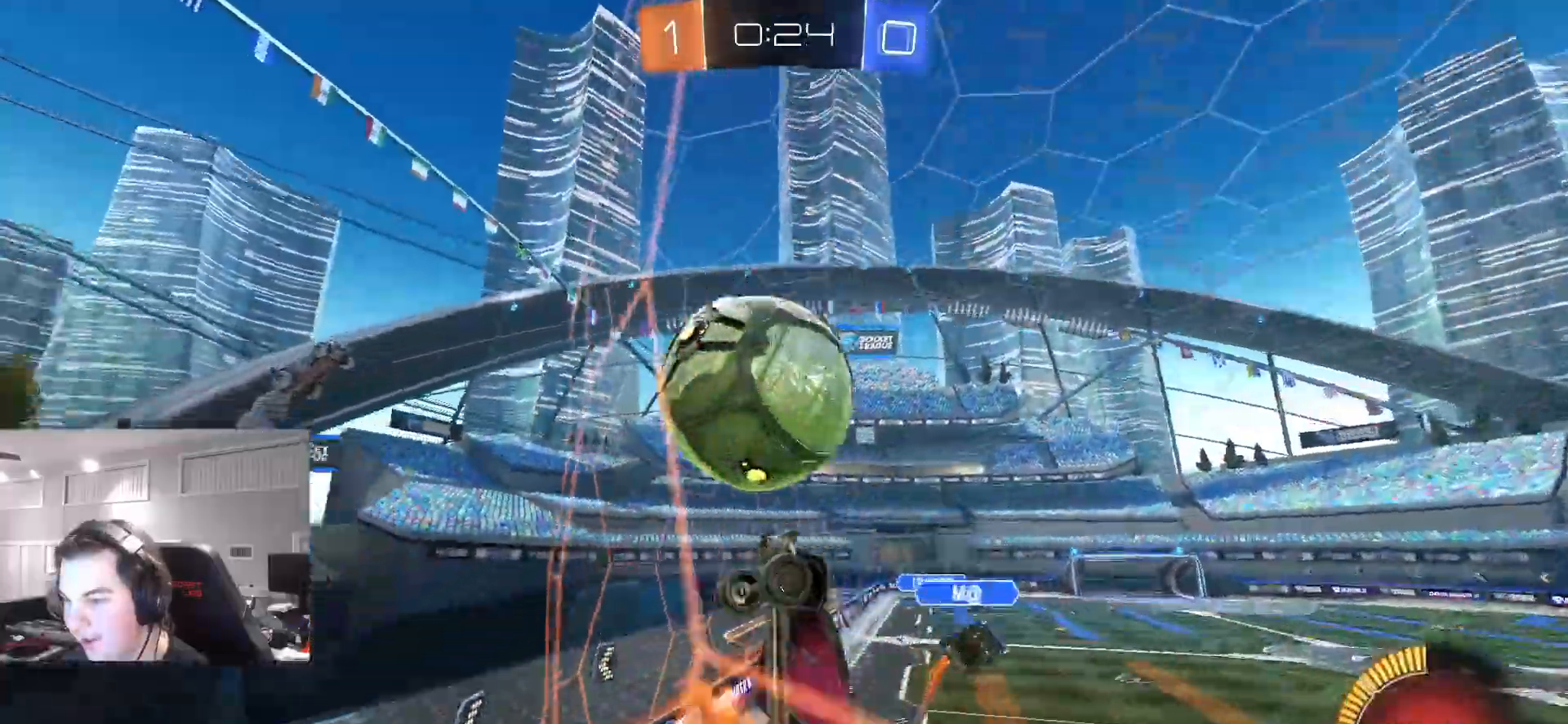
{"dt_ms": 500, "buttons": ["R2"], "left_stick": "left", "right_stick": "center", "events": [[17, "L1", "down"], [67, "left_stick", "down-right"], [133, "CROSS", "up"], [183, "left_stick", "center"], [233, "L1", "up"], [250, "left_stick", "left"], [500, "CIRCLE", "up"]]}
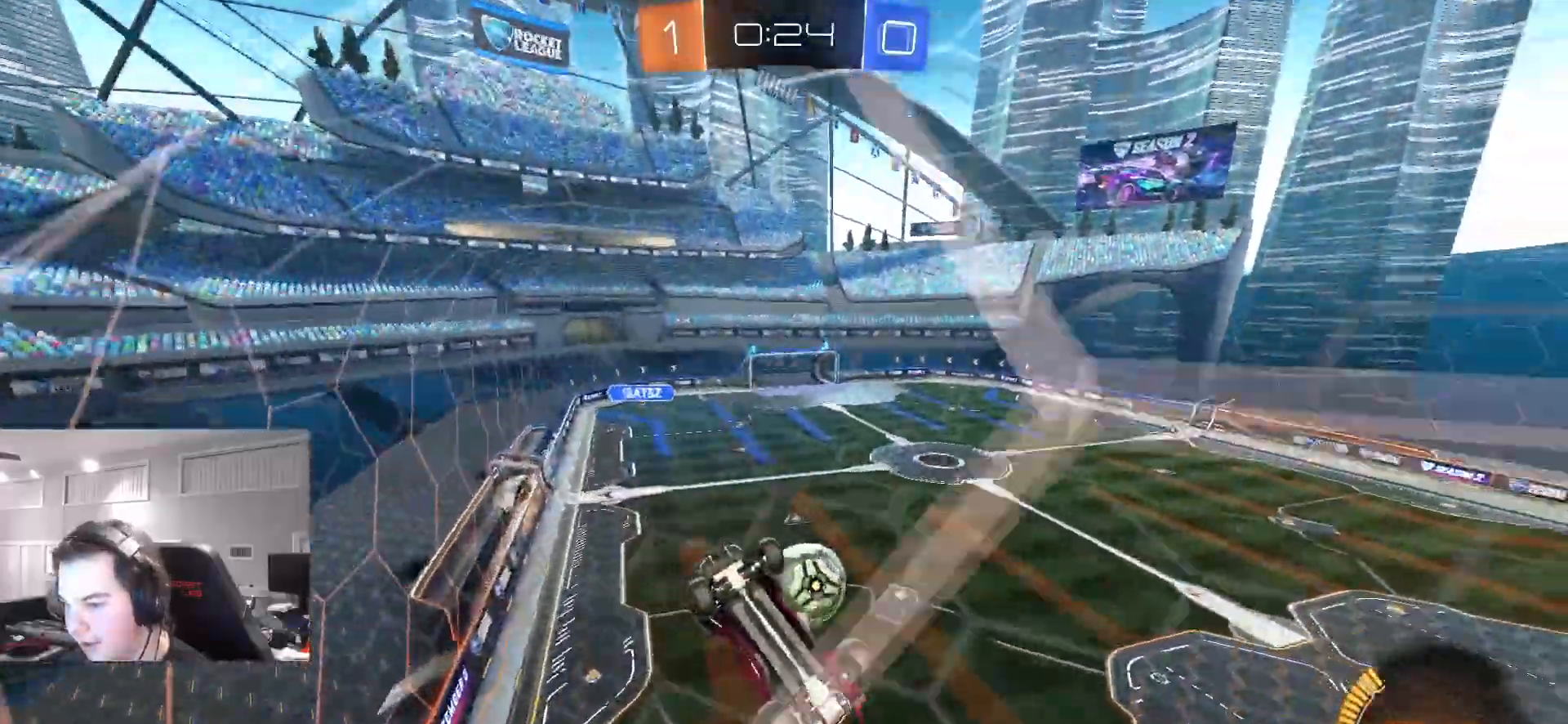
{"dt_ms": 500, "buttons": ["L1", "R2"], "left_stick": "right", "right_stick": "center", "events": [[467, "left_stick", "right"], [500, "L1", "down"]]}
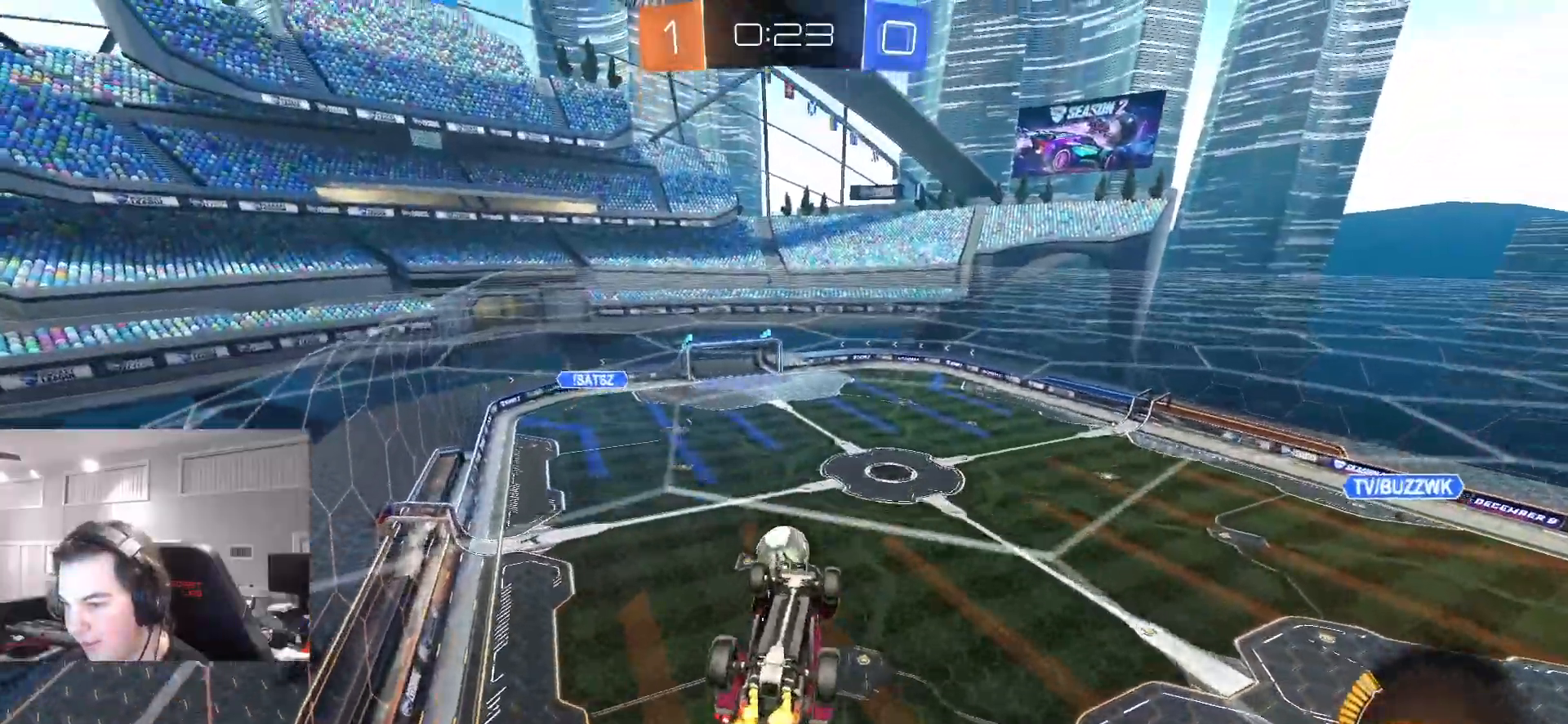
{"dt_ms": 500, "buttons": ["L1", "R2"], "left_stick": "right", "right_stick": "center", "events": [[17, "CROSS", "down"], [167, "CROSS", "up"], [283, "left_stick", "center"], [333, "CROSS", "down"], [350, "L1", "up"], [383, "L1", "down"], [450, "CROSS", "up"], [483, "left_stick", "right"]]}
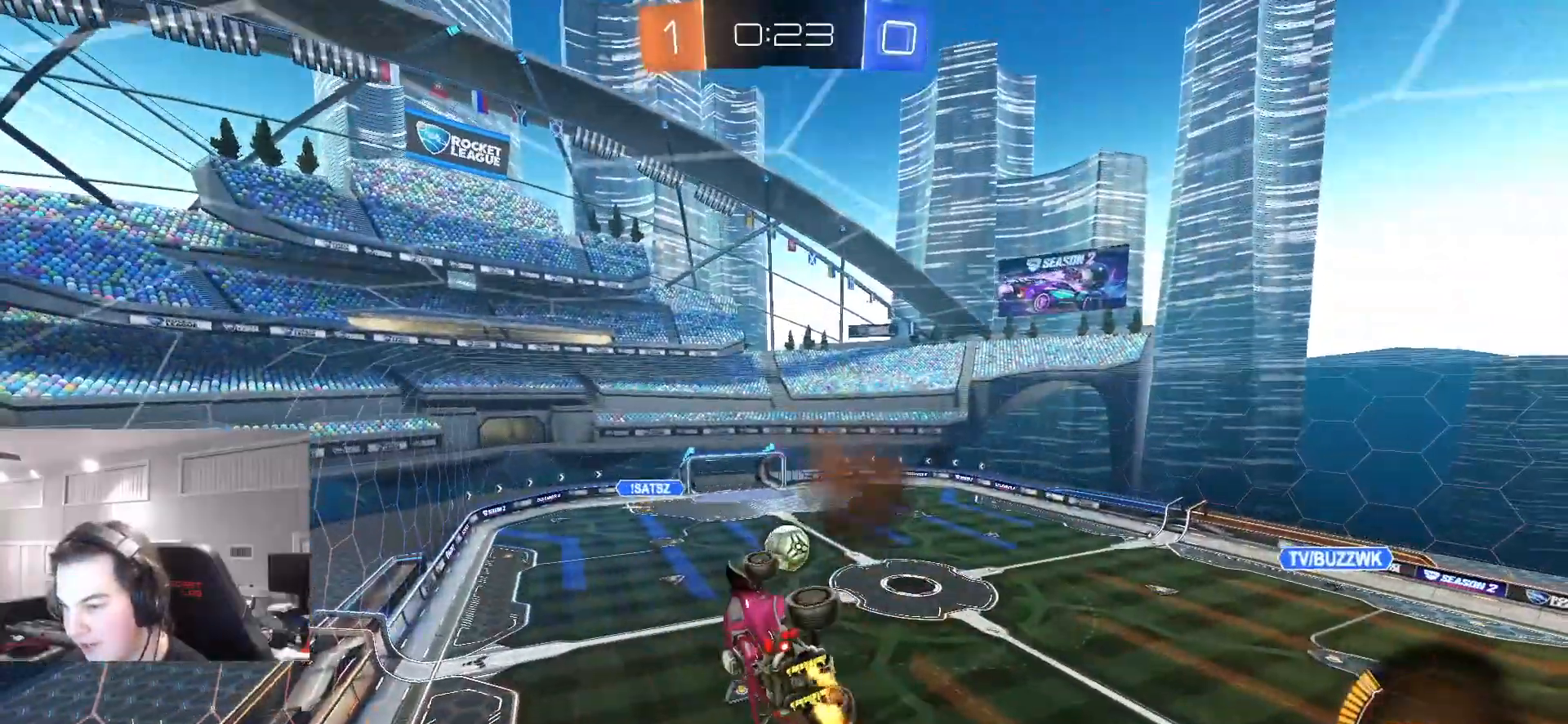
{"dt_ms": 500, "buttons": ["R2"], "left_stick": "down", "right_stick": "center", "events": [[167, "L1", "up"], [217, "left_stick", "center"], [400, "left_stick", "down"]]}
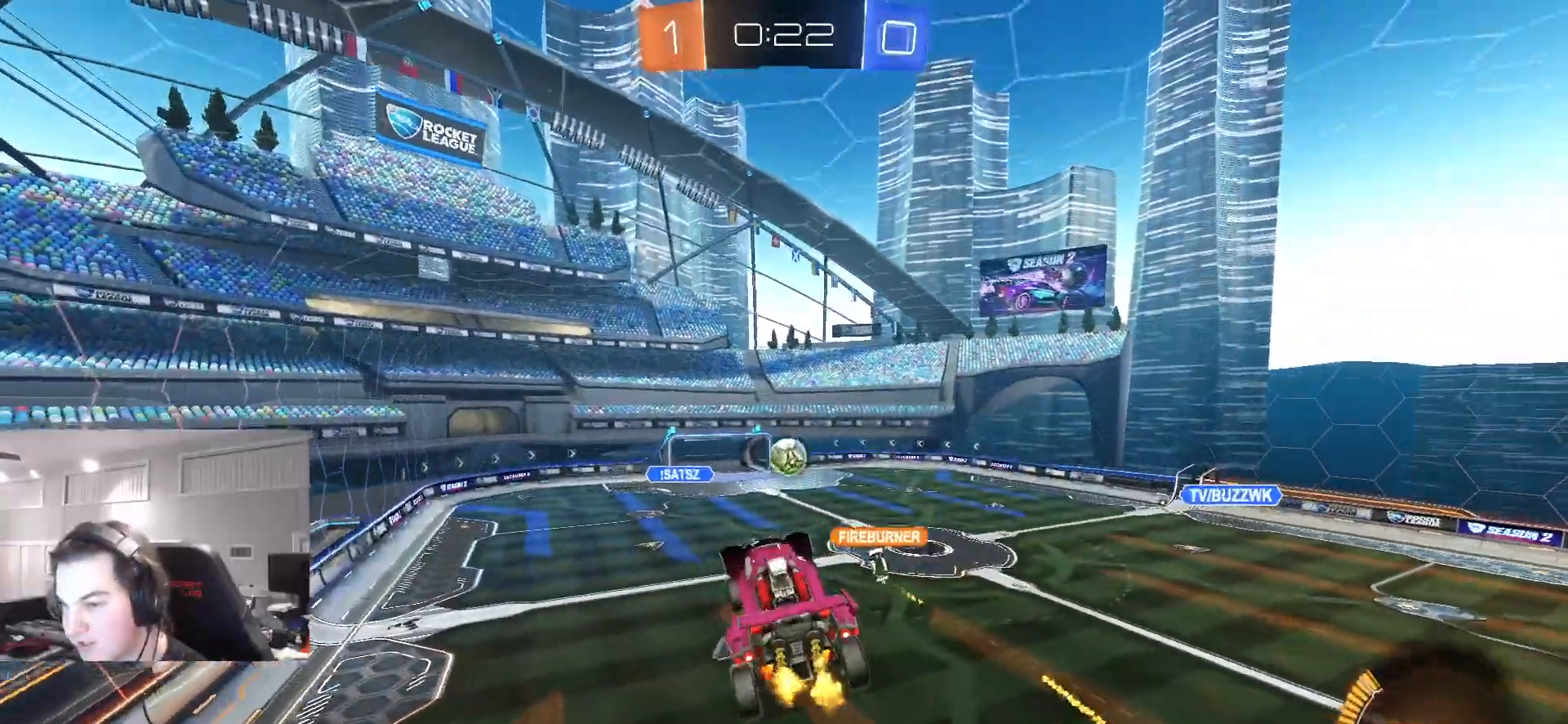
{"dt_ms": 500, "buttons": ["R2"], "left_stick": "up-right", "right_stick": "center", "events": [[50, "left_stick", "center"], [500, "left_stick", "up-right"]]}
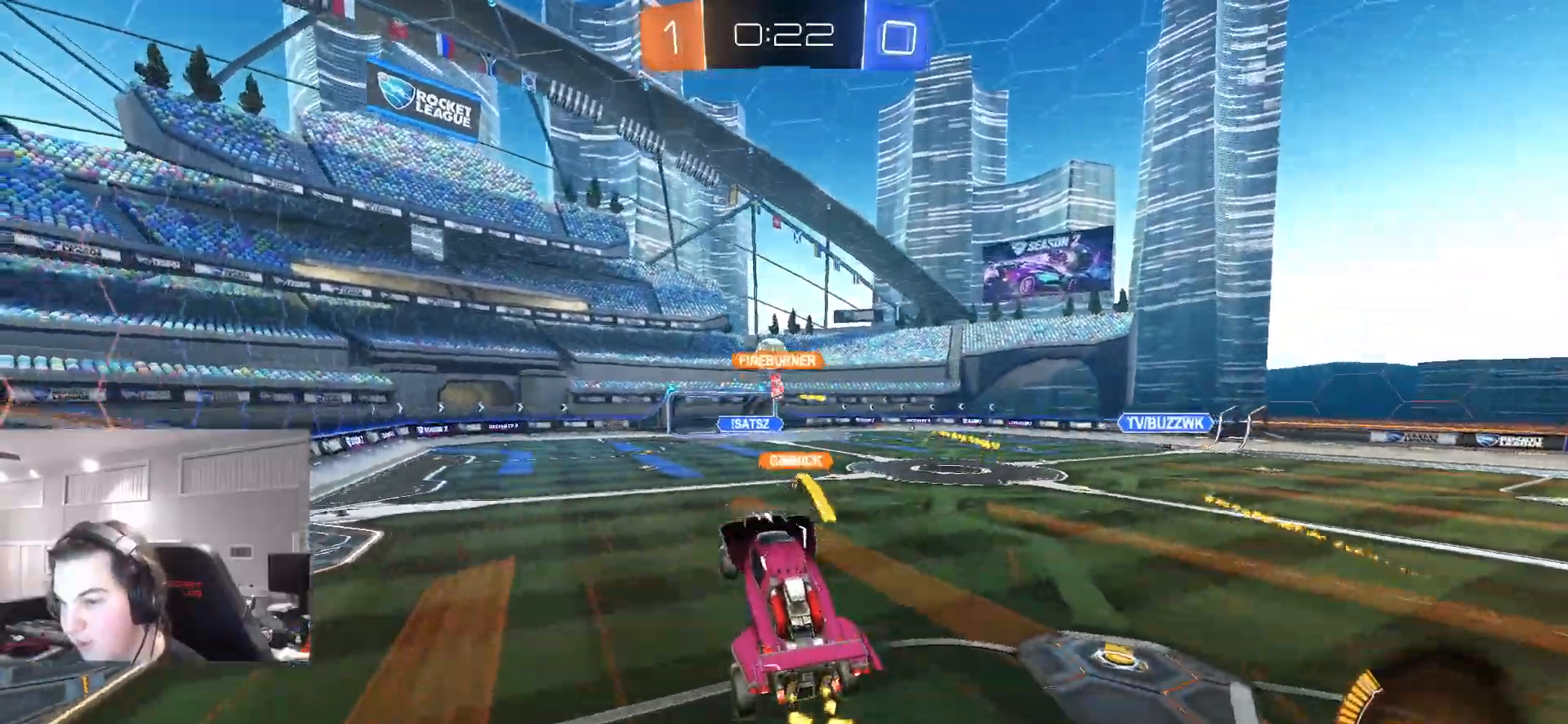
{"dt_ms": 500, "buttons": ["CROSS", "R2"], "left_stick": "right", "right_stick": "center", "events": [[117, "left_stick", "center"], [367, "left_stick", "right"], [500, "CROSS", "down"]]}
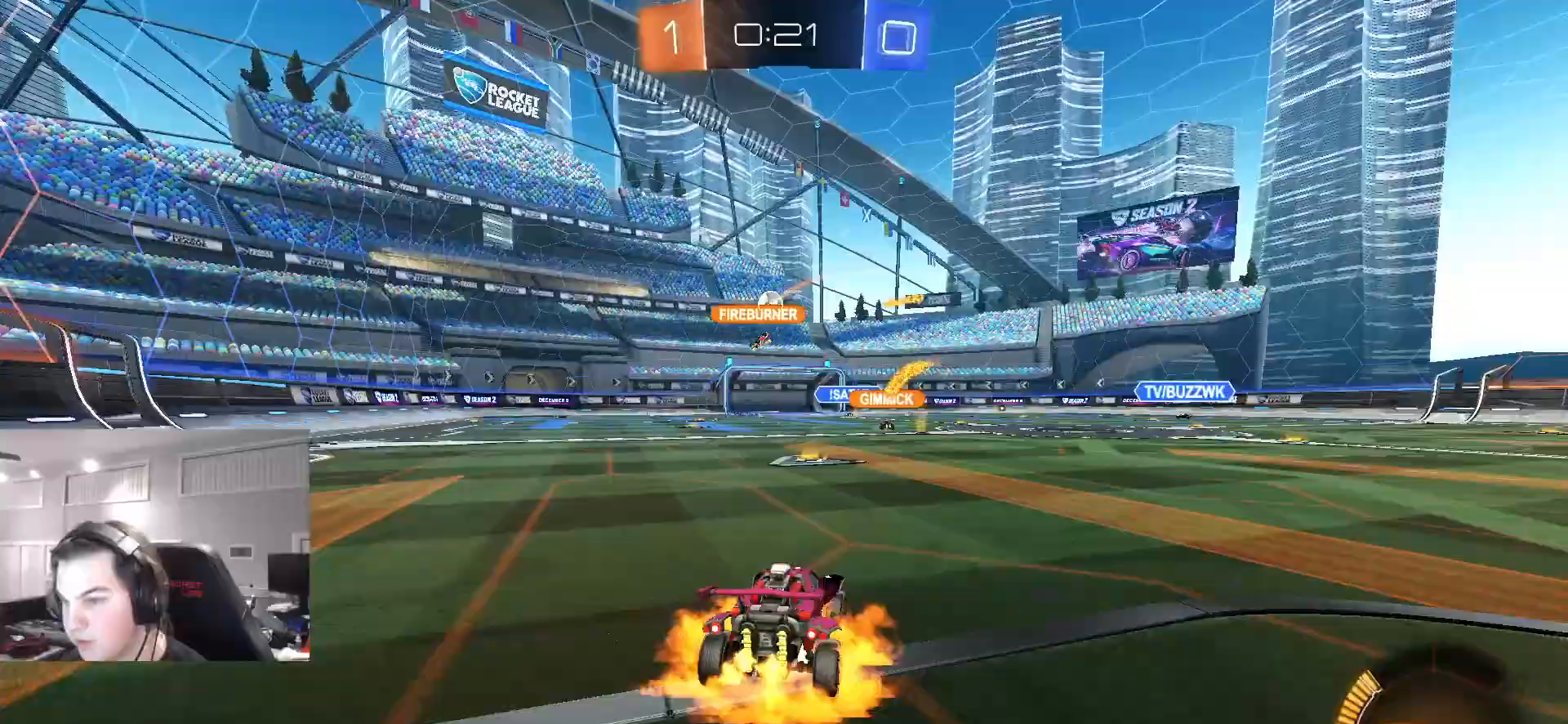
{"dt_ms": 500, "buttons": ["L1"], "left_stick": "down-left", "right_stick": "center", "events": [[67, "CROSS", "up"], [67, "L1", "down"], [67, "left_stick", "up"], [133, "CROSS", "down"], [200, "left_stick", "down"], [283, "CROSS", "up"], [333, "R2", "up"], [333, "left_stick", "down-left"]]}
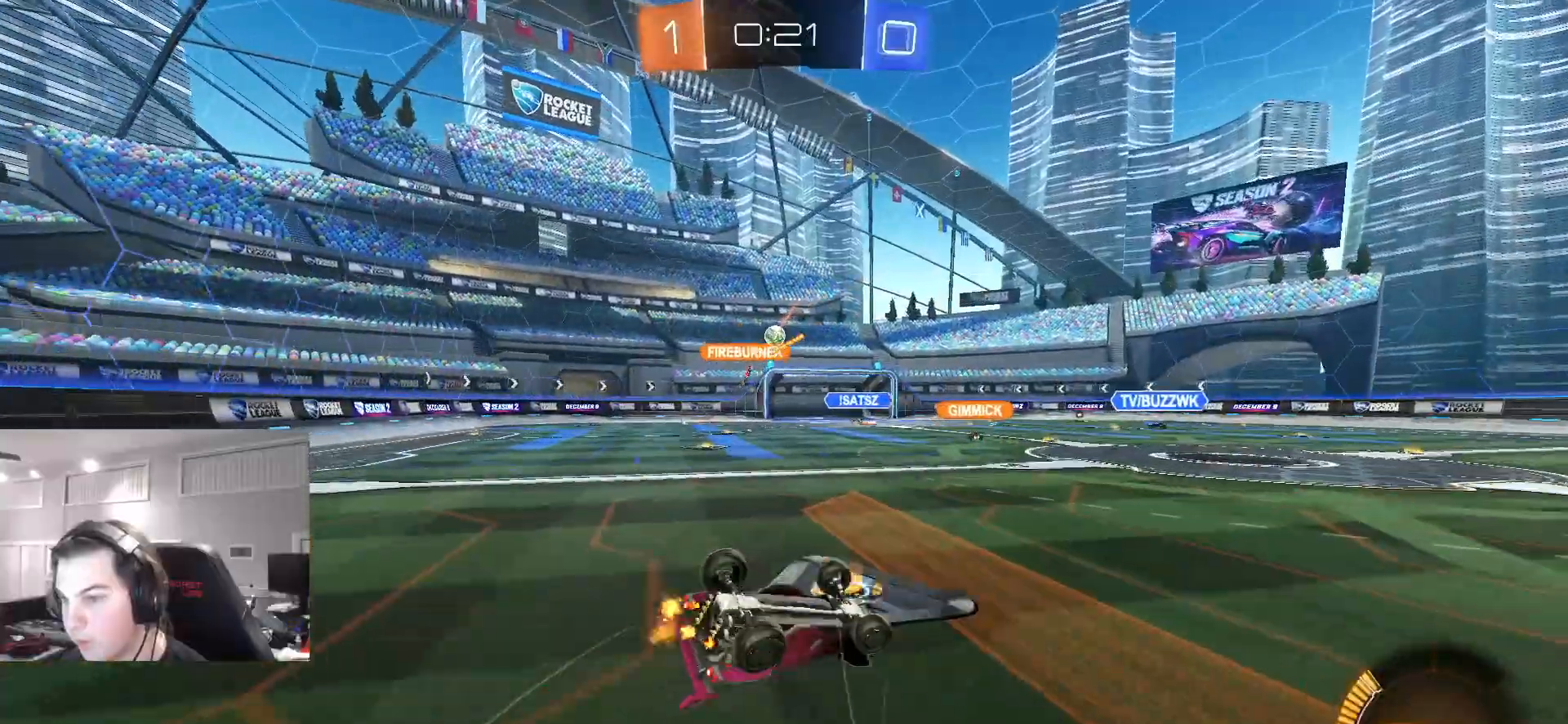
{"dt_ms": 500, "buttons": [], "left_stick": "down-left", "right_stick": "center", "events": [[250, "left_stick", "left"], [350, "left_stick", "center"], [367, "L1", "up"], [500, "left_stick", "down-left"]]}
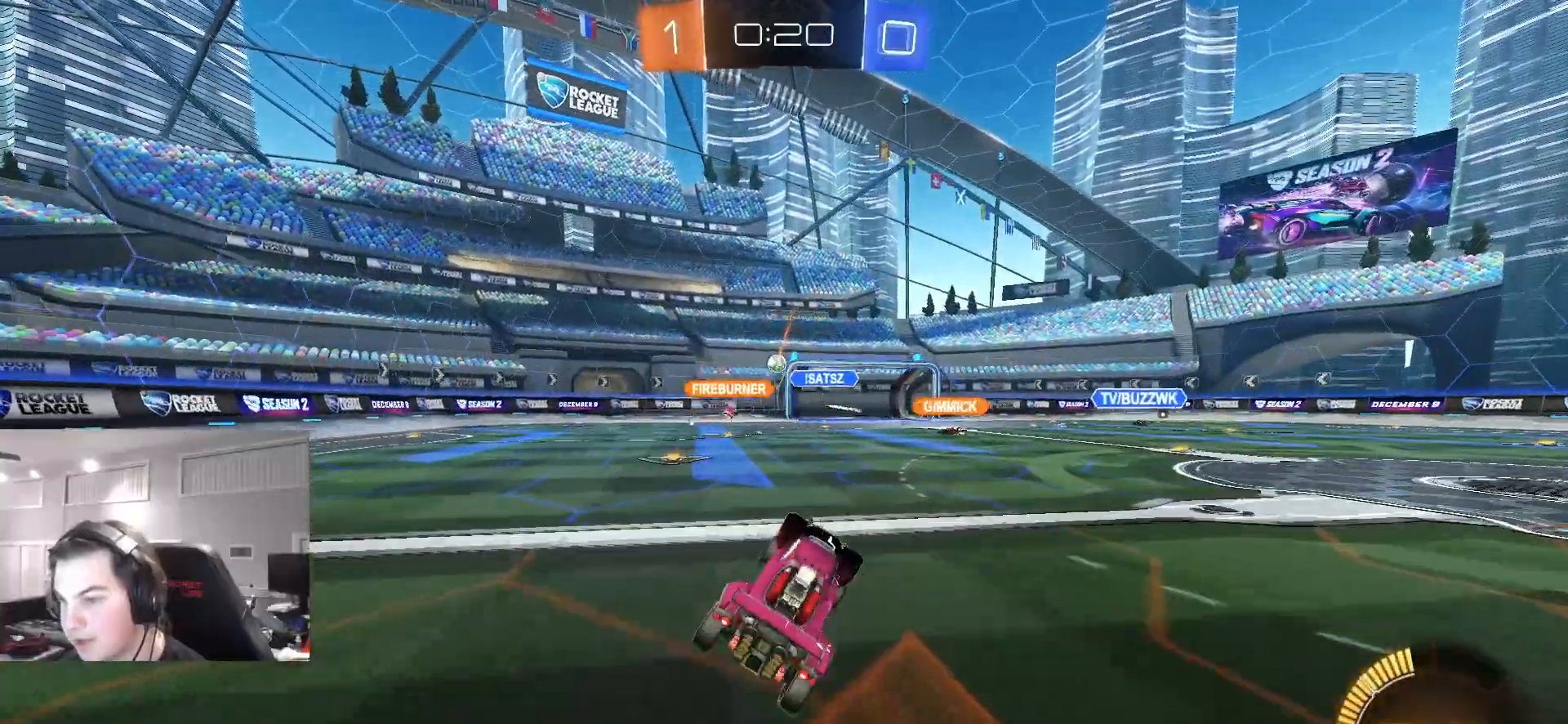
{"dt_ms": 500, "buttons": ["R2"], "left_stick": "left", "right_stick": "center", "events": [[67, "R2", "down"], [67, "left_stick", "left"]]}
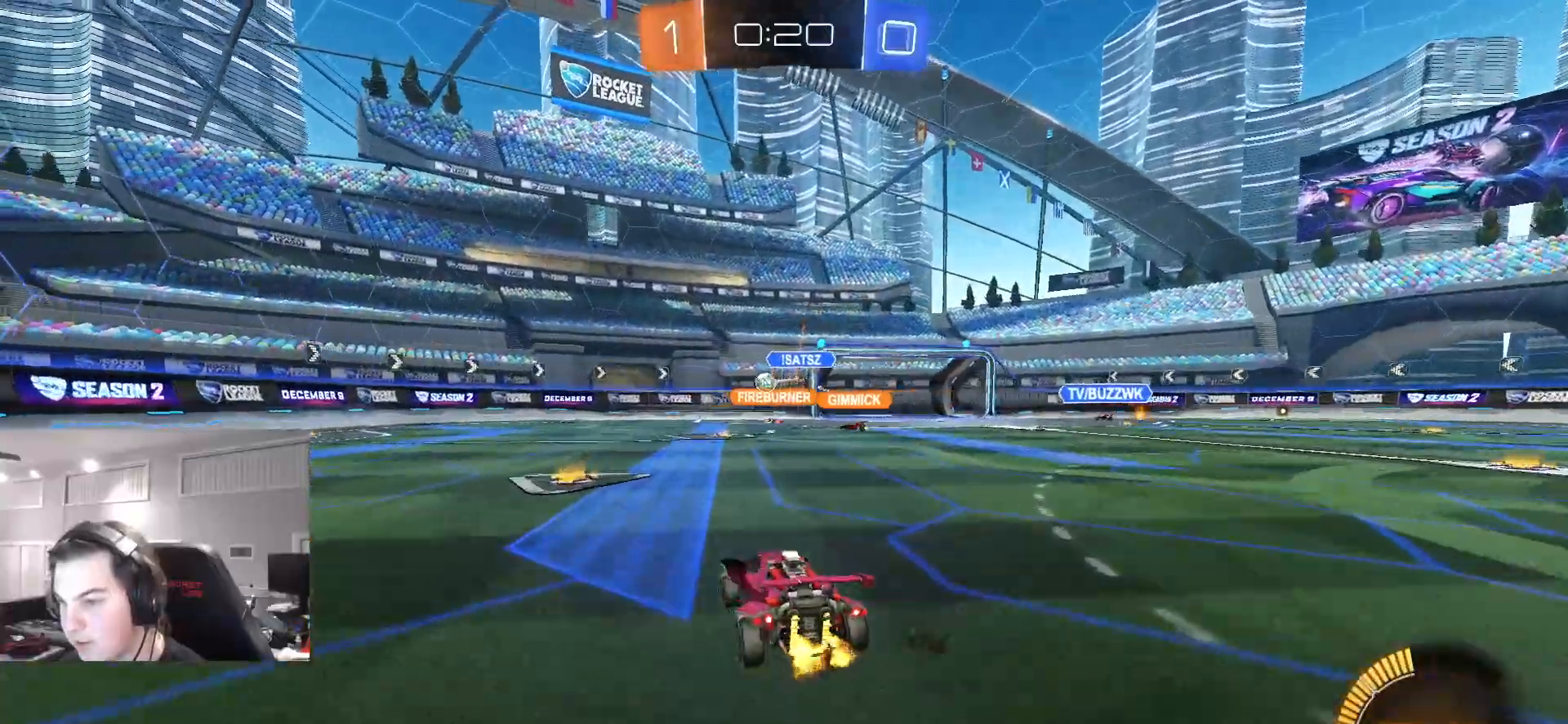
{"dt_ms": 500, "buttons": ["R2"], "left_stick": "left", "right_stick": "center", "events": [[233, "left_stick", "center"], [267, "CIRCLE", "down"], [400, "CIRCLE", "up"], [417, "left_stick", "down-left"], [500, "left_stick", "left"]]}
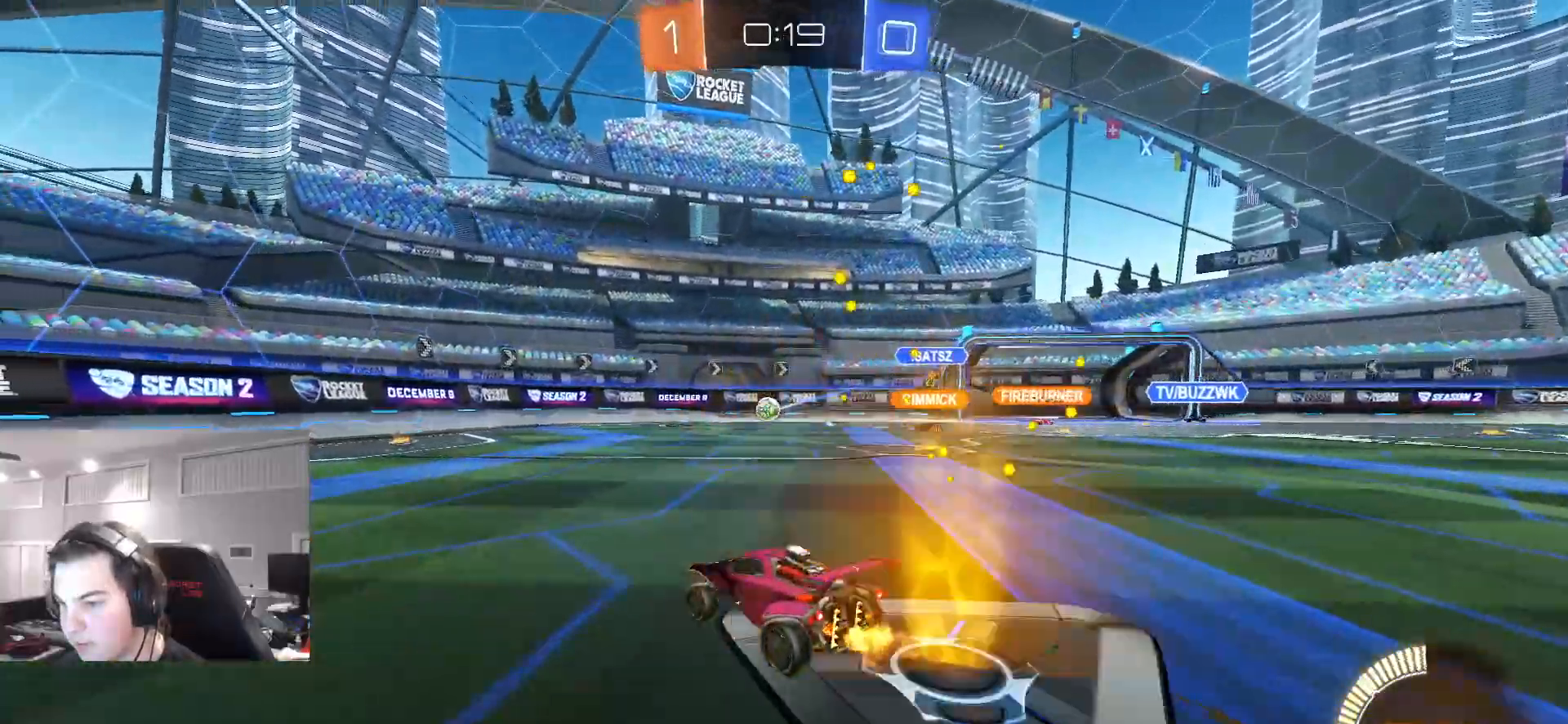
{"dt_ms": 500, "buttons": ["R2"], "left_stick": "right", "right_stick": "center", "events": [[50, "CIRCLE", "down"], [250, "CIRCLE", "up"], [283, "left_stick", "center"], [383, "left_stick", "right"]]}
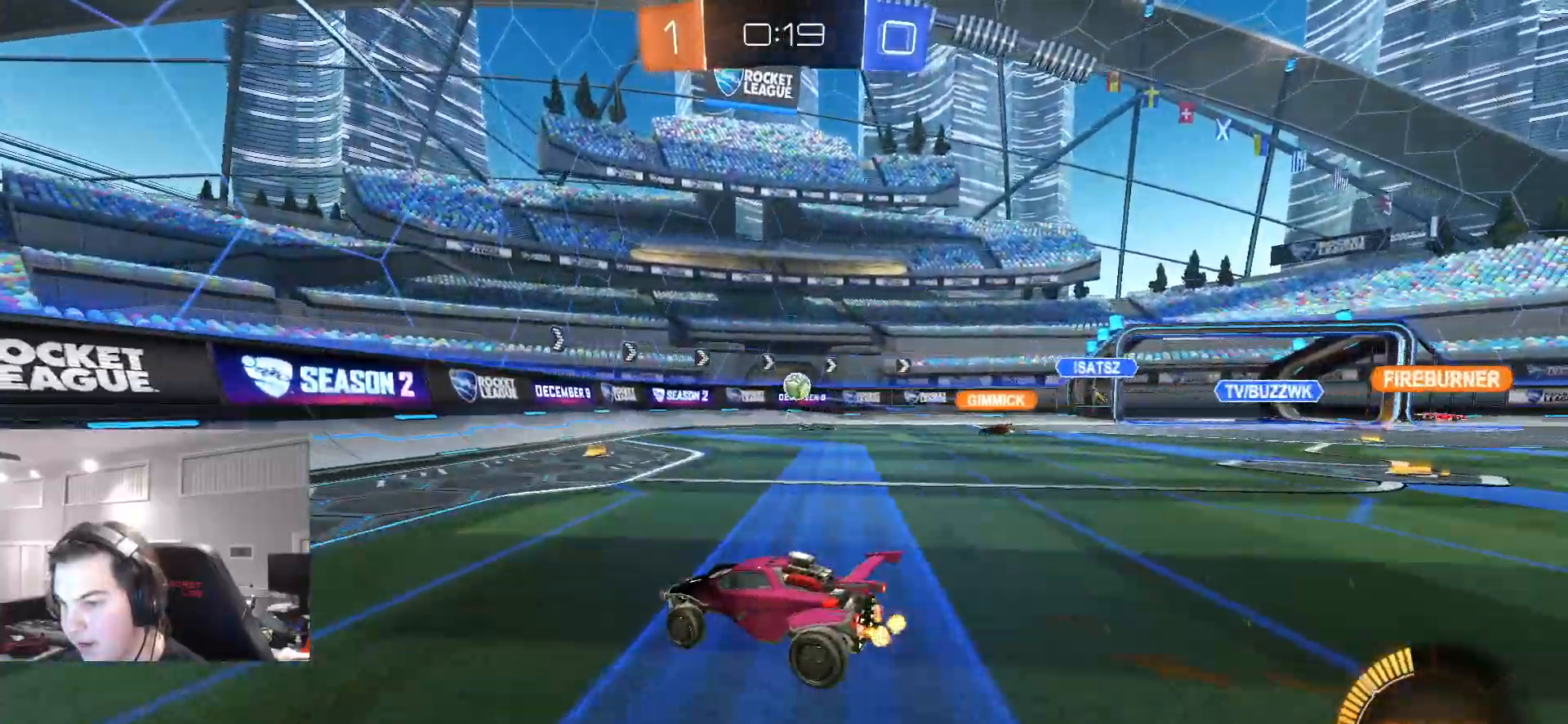
{"dt_ms": 500, "buttons": [], "left_stick": "center", "right_stick": "center", "events": [[200, "R2", "up"], [233, "L2", "down"], [350, "left_stick", "up"], [433, "left_stick", "center"], [467, "L2", "up"]]}
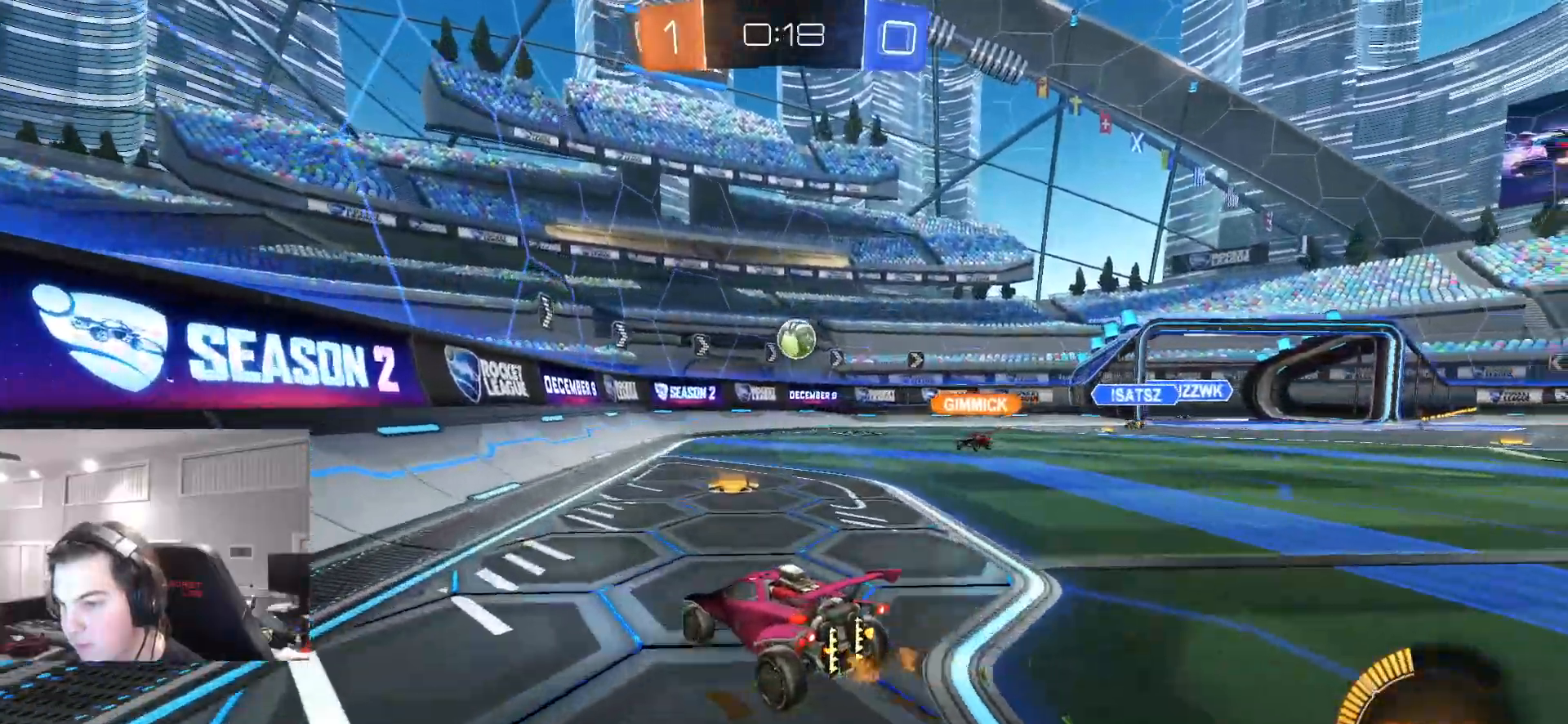
{"dt_ms": 500, "buttons": ["CROSS"], "left_stick": "right", "right_stick": "center", "events": [[33, "left_stick", "left"], [150, "left_stick", "center"], [367, "left_stick", "right"], [500, "CROSS", "down"]]}
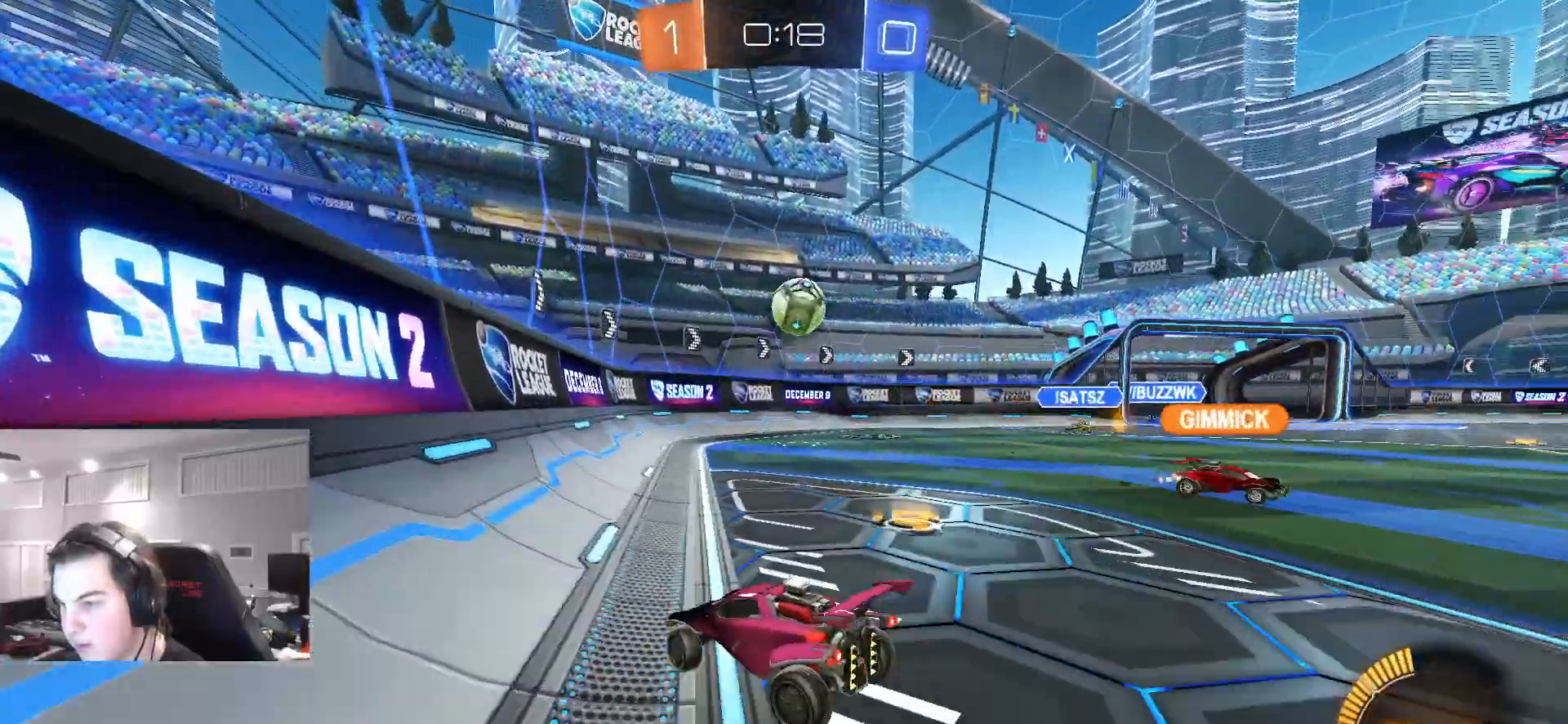
{"dt_ms": 500, "buttons": ["CIRCLE", "R2"], "left_stick": "up-right", "right_stick": "center", "events": [[100, "L2", "down"], [133, "left_stick", "center"], [217, "L2", "up"], [233, "R2", "down"], [267, "CROSS", "up"], [317, "CROSS", "down"], [433, "CROSS", "up"], [450, "CIRCLE", "down"], [450, "left_stick", "up-right"]]}
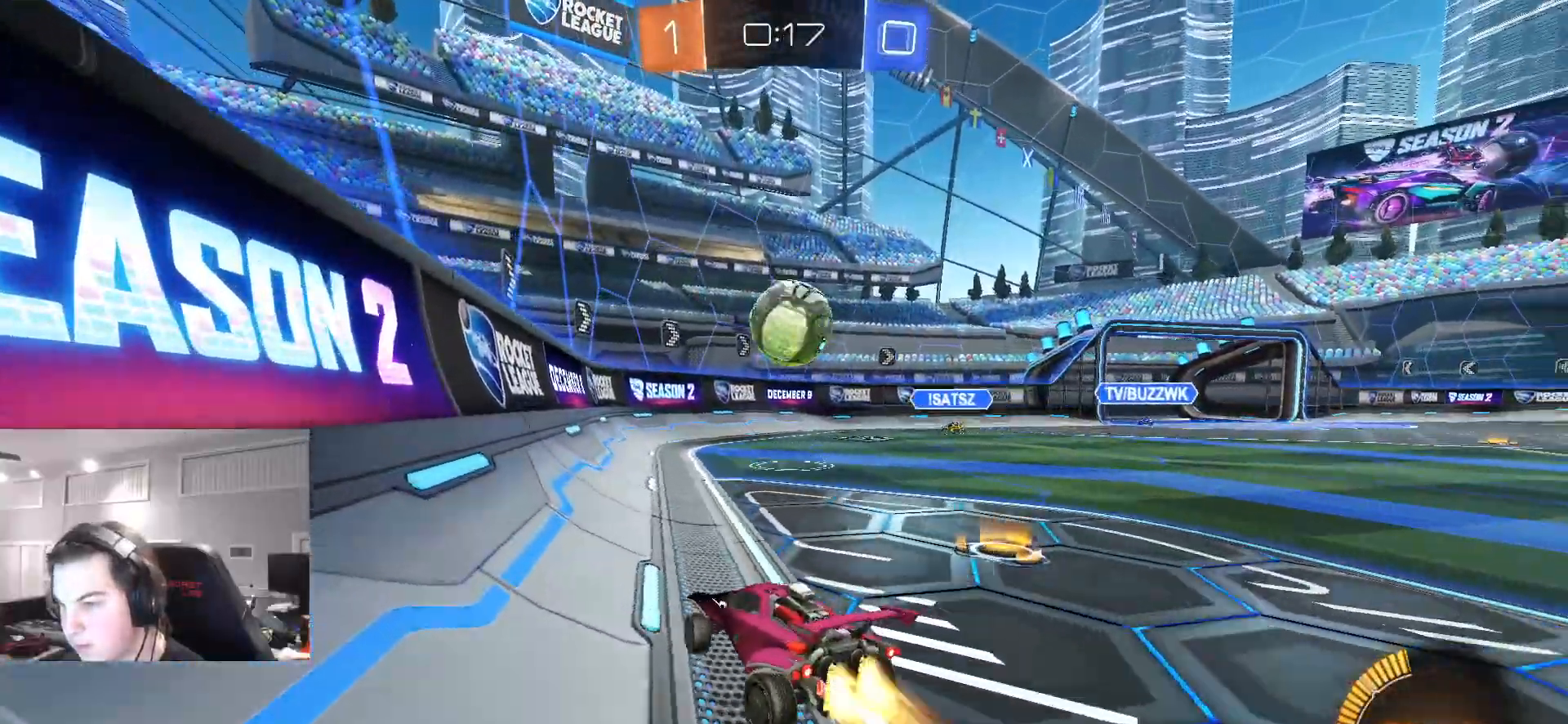
{"dt_ms": 1000, "buttons": [], "left_stick": "down-left", "right_stick": "center"}
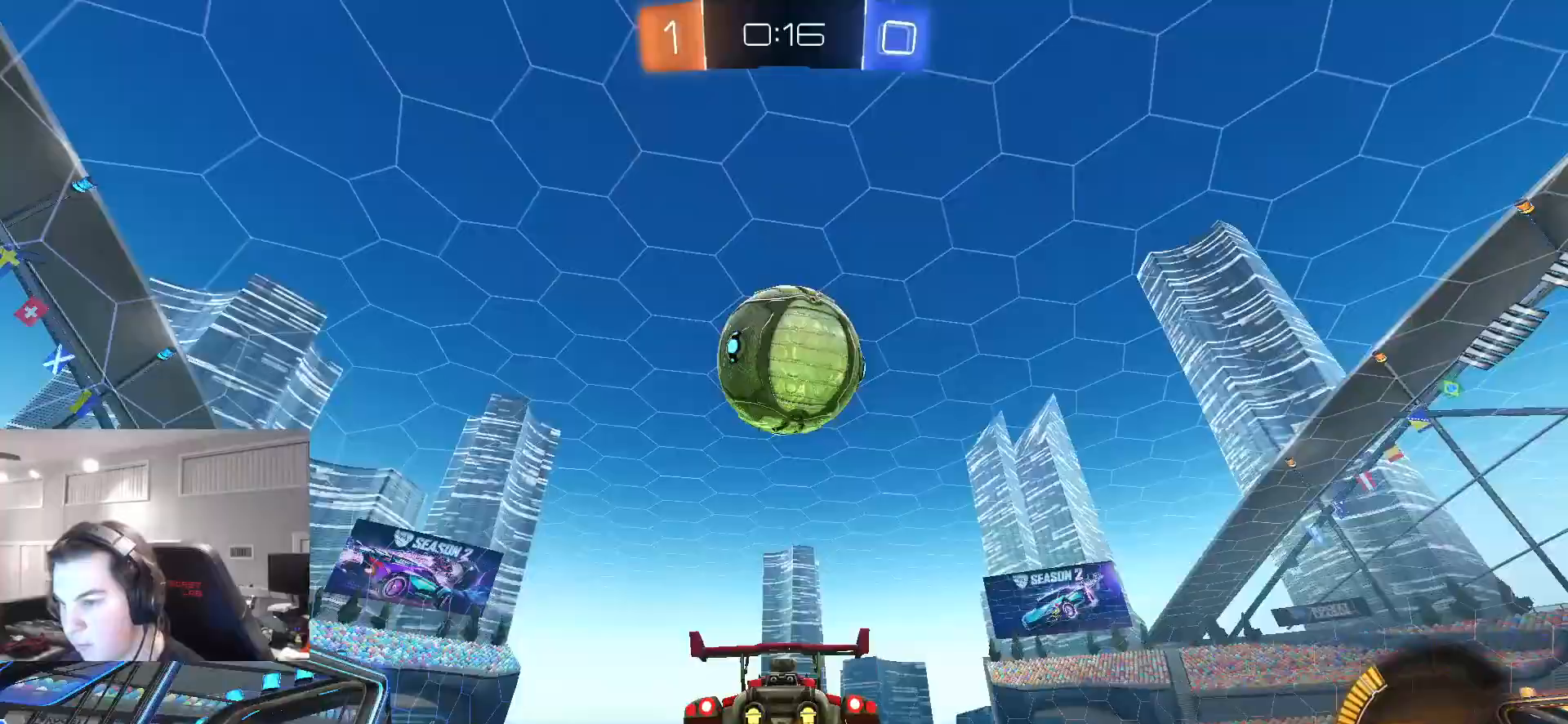
{"dt_ms": 500, "buttons": ["CIRCLE", "R1"], "left_stick": "down-right", "right_stick": "center", "events": [[17, "left_stick", "center"], [33, "CIRCLE", "down"], [50, "CROSS", "down"], [100, "R1", "down"], [133, "left_stick", "down"], [183, "CROSS", "up"], [200, "left_stick", "down-right"]]}
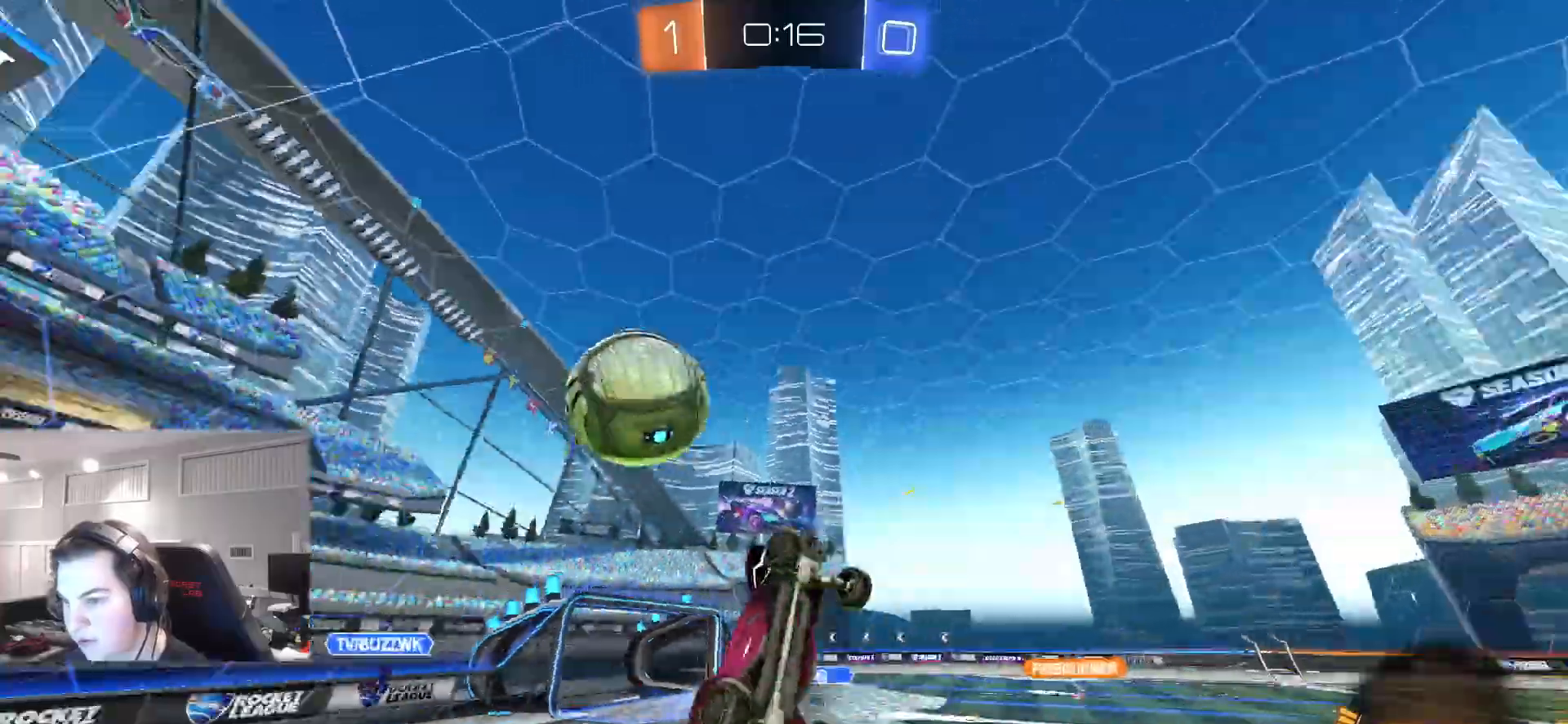
{"dt_ms": 500, "buttons": ["TRIANGLE"], "left_stick": "center", "right_stick": "center", "events": [[33, "left_stick", "right"], [67, "CIRCLE", "up"], [217, "R1", "up"], [250, "left_stick", "center"], [450, "TRIANGLE", "down"]]}
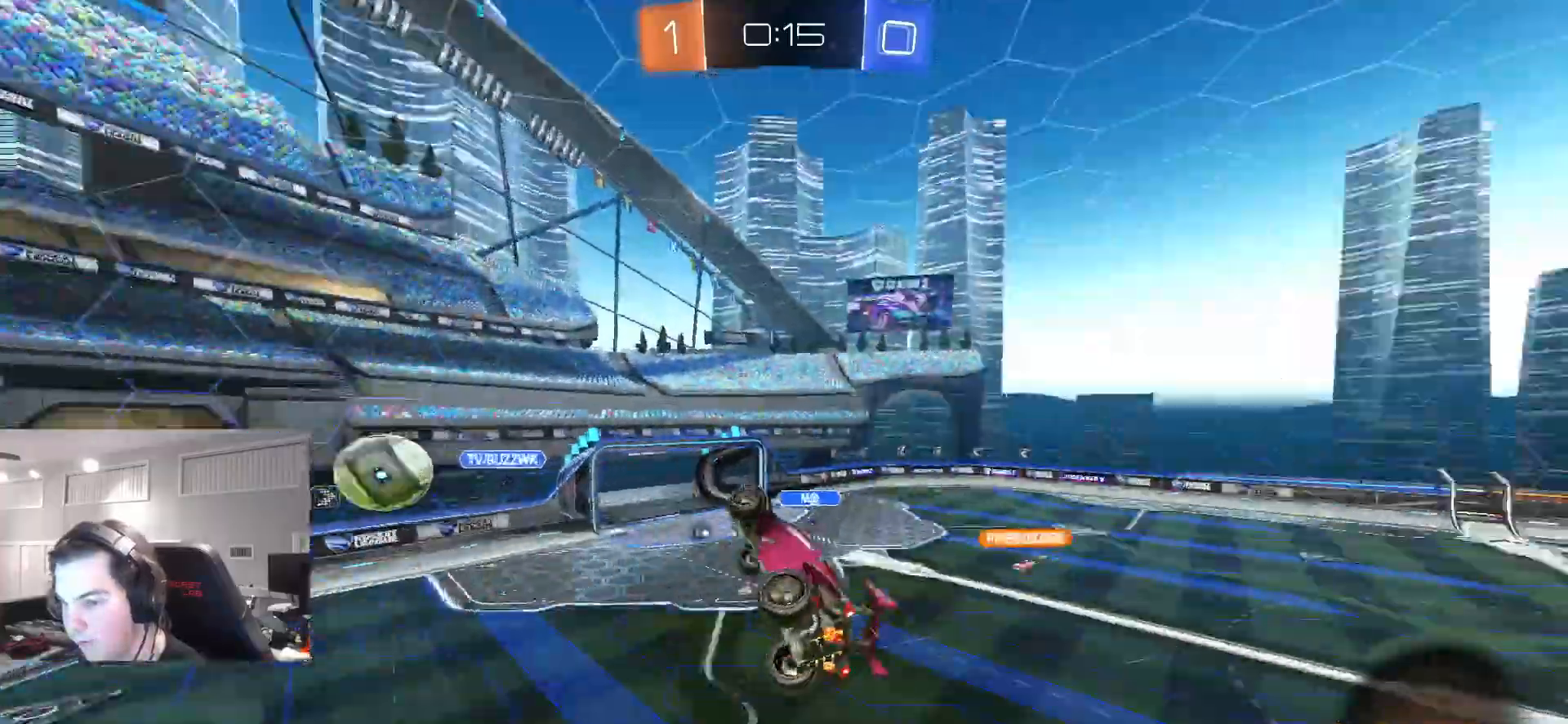
{"dt_ms": 500, "buttons": [], "left_stick": "center", "right_stick": "center", "events": [[67, "TRIANGLE", "up"]]}
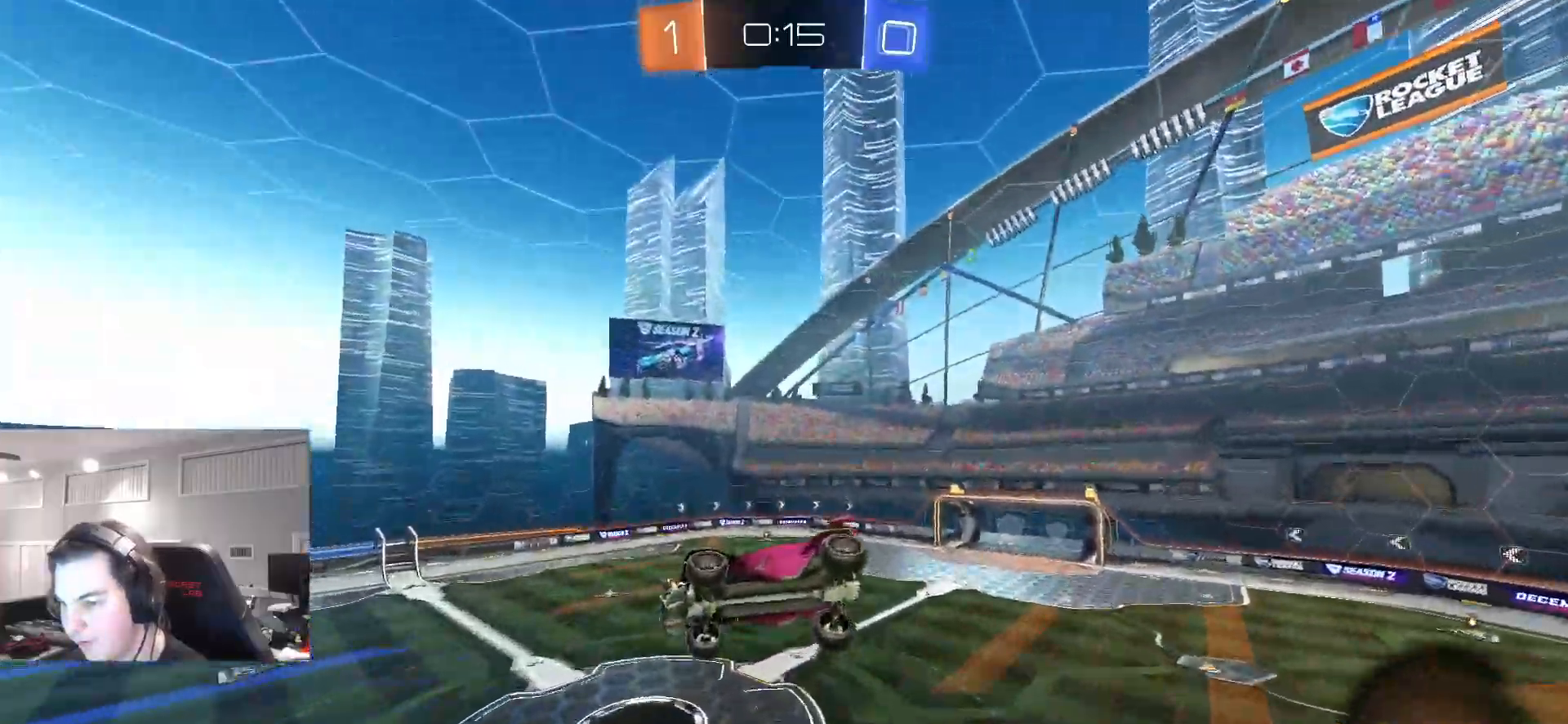
{"dt_ms": 500, "buttons": ["CIRCLE", "L1", "R2"], "left_stick": "left", "right_stick": "center", "events": [[133, "R2", "down"], [133, "TRIANGLE", "down"], [167, "left_stick", "down-right"], [300, "TRIANGLE", "up"], [317, "L1", "down"], [350, "CIRCLE", "down"], [350, "left_stick", "left"]]}
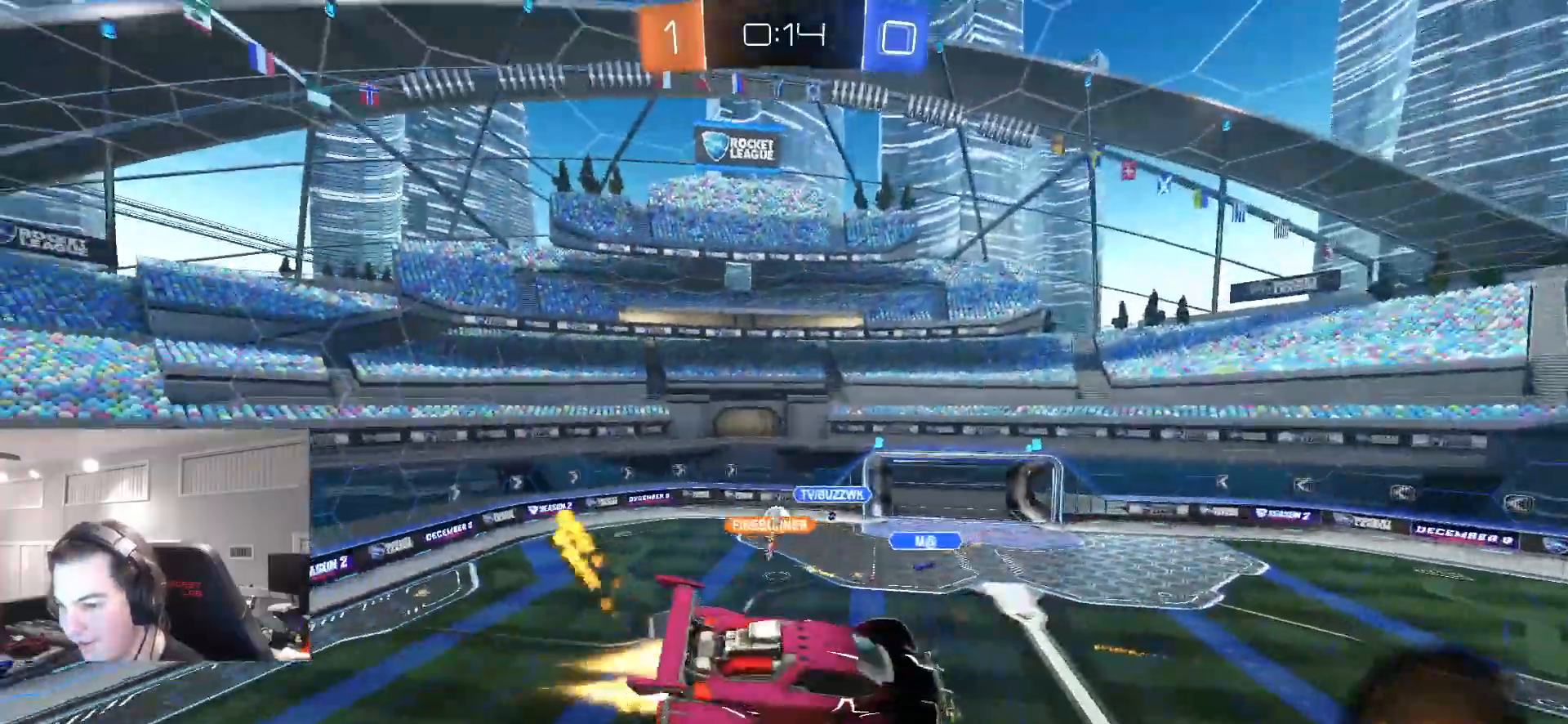
{"dt_ms": 500, "buttons": ["TRIANGLE", "L1", "R2"], "left_stick": "down-left", "right_stick": "center", "events": [[217, "CIRCLE", "up"], [267, "left_stick", "down-left"], [433, "TRIANGLE", "down"]]}
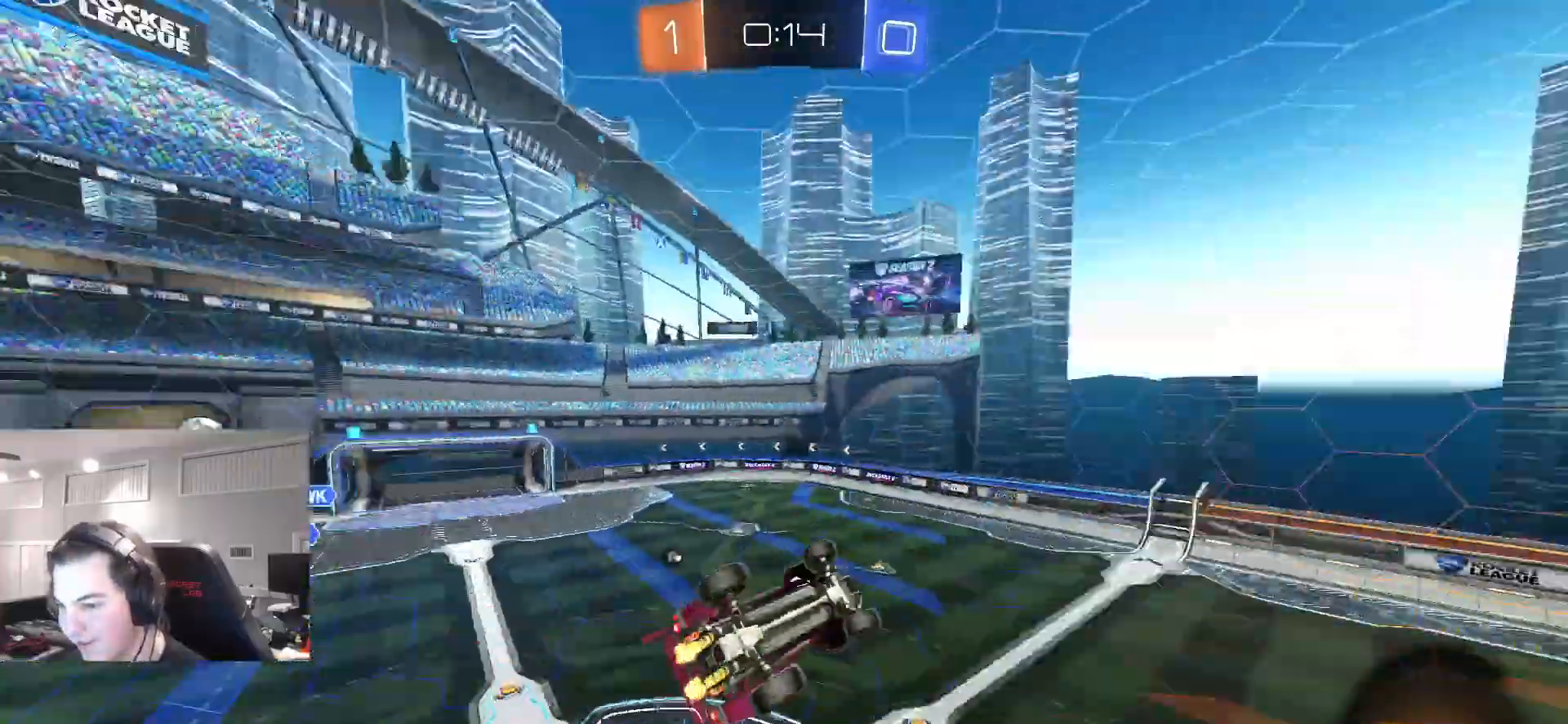
{"dt_ms": 500, "buttons": ["L1", "R2"], "left_stick": "down-left", "right_stick": "center", "events": [[50, "TRIANGLE", "up"], [217, "left_stick", "left"], [233, "CIRCLE", "down"], [350, "left_stick", "down-left"], [450, "CIRCLE", "up"]]}
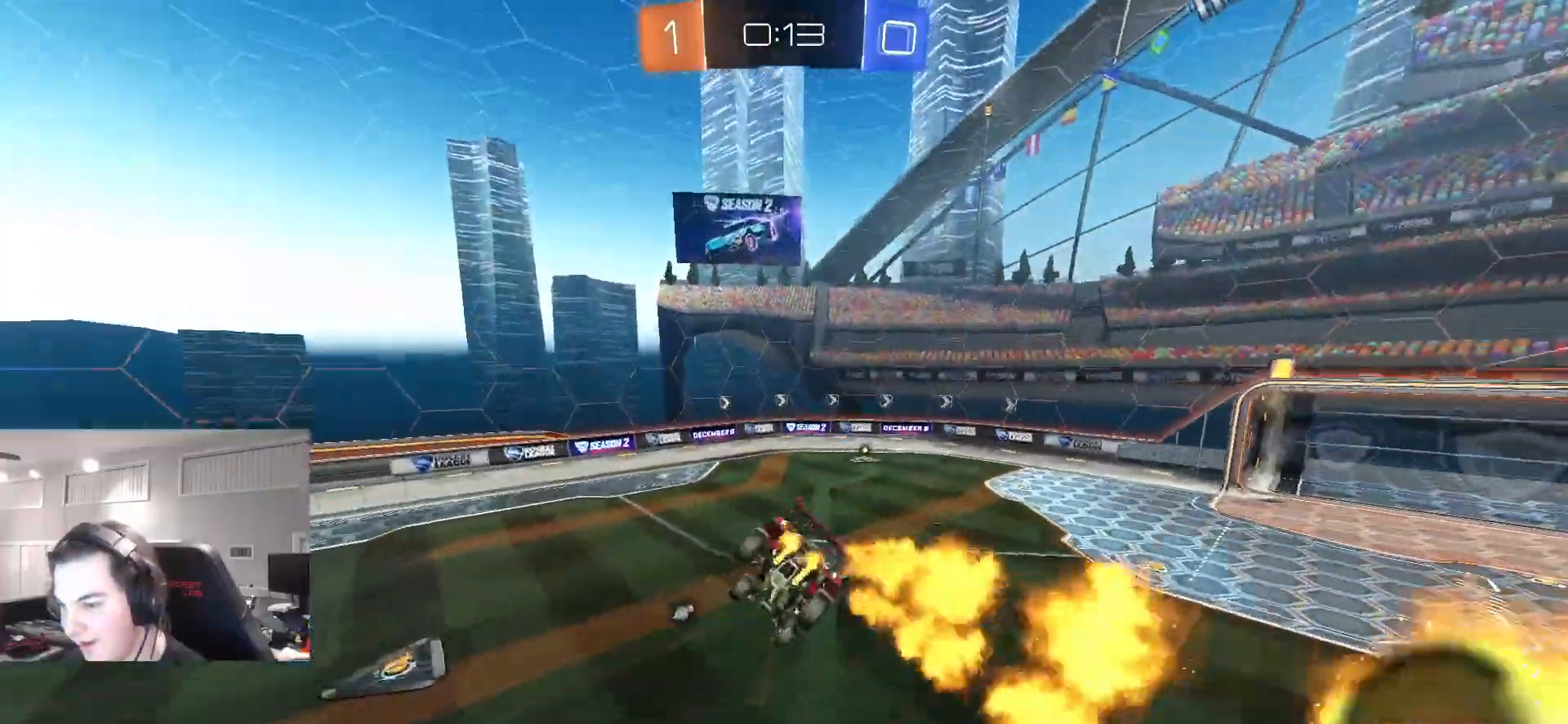
{"dt_ms": 500, "buttons": ["R2"], "left_stick": "center", "right_stick": "center", "events": [[50, "L1", "up"], [83, "left_stick", "center"], [350, "left_stick", "right"], [450, "left_stick", "center"]]}
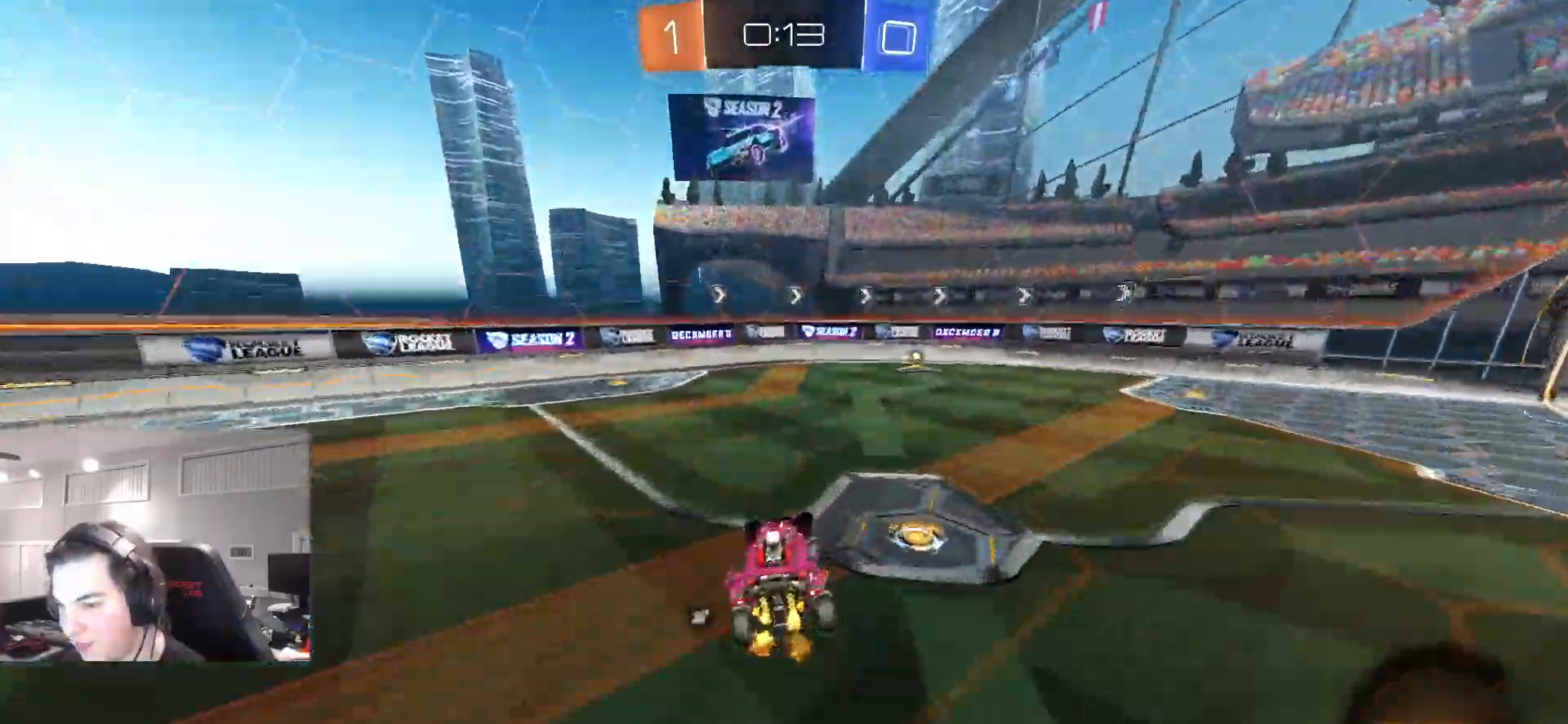
{"dt_ms": 500, "buttons": ["CIRCLE", "TRIANGLE", "R2"], "left_stick": "up-right", "right_stick": "center", "events": [[17, "CIRCLE", "down"], [383, "TRIANGLE", "down"], [483, "left_stick", "up-right"]]}
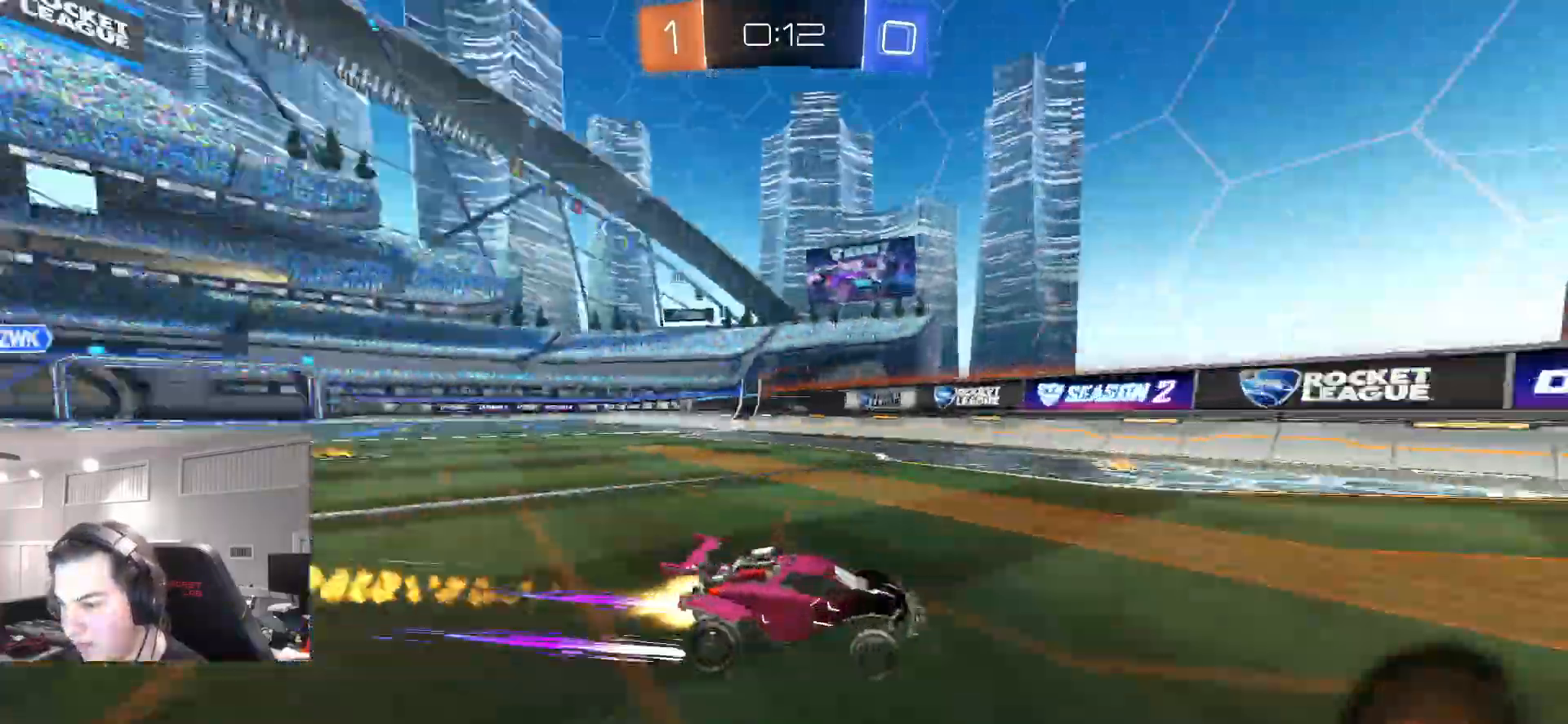
{"dt_ms": 500, "buttons": ["R2"], "left_stick": "right", "right_stick": "center", "events": [[17, "TRIANGLE", "up"], [100, "left_stick", "right"], [267, "left_stick", "center"], [350, "left_stick", "right"], [383, "CIRCLE", "up"]]}